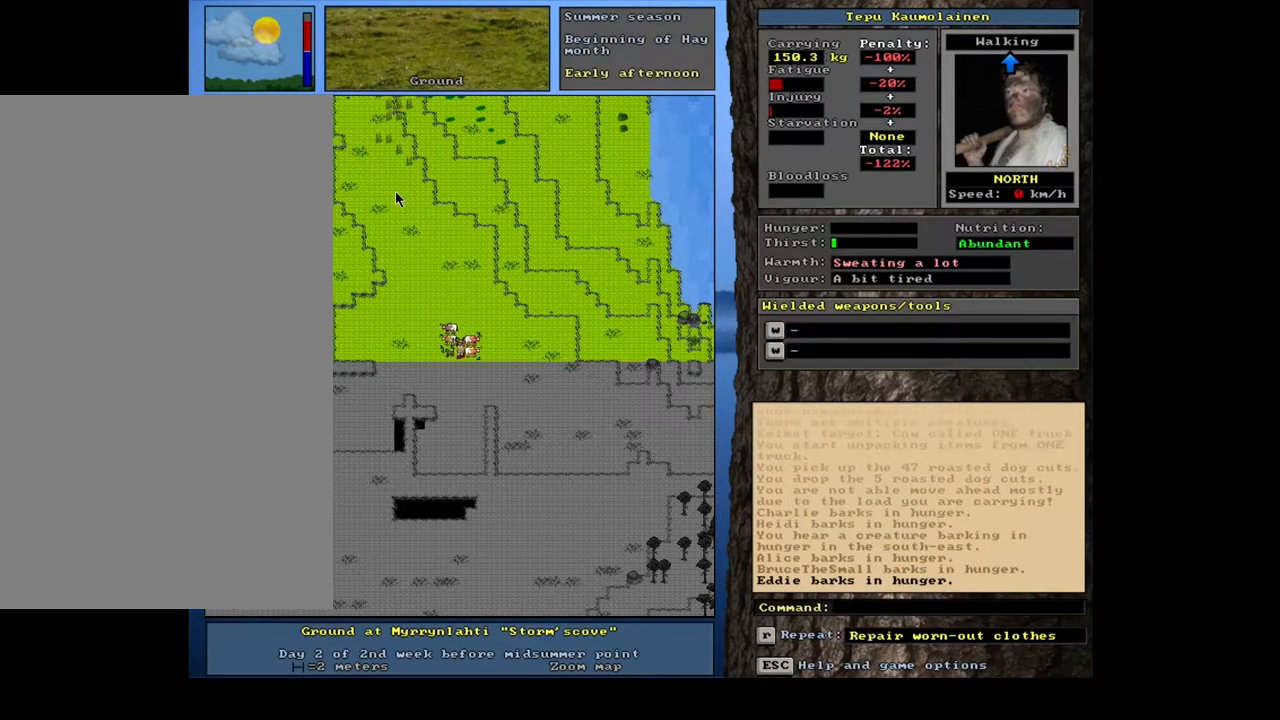
Gameplay with keyboard and mouse; each line is a JSON object with the keys and mouse buttons held at the frame after it. "events" lists presses ("down") and releases ("up") of ".", "/", "0", "1", "2", "3", "4", "5", "6", "7", "8", "9", "a", "alt_l", "alt_r", "b", "backslash", "backspace", "c", "caps_lock", "comma", "ctrl_l", "ctrl_r", "d", "e", "equals", "escape", "f", "f1", "f10", "f11", "f12", "f2", "f3", "f4", "f5", "f6", "f7", "f8", "f9", "g", "h", "i", "j", "k", "l", "lbracket", "left", "m", "minus", "n", "num0", "num1", "num2", "num3", "num4", "num5", "num6", "num7", "num8", "num9", "o", "p", "q", "quote", "r", "rbracket", "return", "right", "s", "semicolon", "shift_l", "shift_r", "space", "super", "t", "tab", "tilde", "u", "up", "v", "w", "x", "y", "z", "mouse_left", "mouse_wheel", "mouse_right", "mouse_mb4" and "mouse_mb5" between this image and that frame as [ms after this image, input, new state], when the widget could be followed in between; "down" appears only as held states. "mouse_left", "mouse_wheel", "mouse_right", "mouse_mb4", "mouse_mb5" = the "left", "wheel", "right", "mb4", "mb5" buttons of the "mouse" list. No other keys are recorded. "wheel" means that the mouse wheel is clicked or scrolled. Mouse movement is not recorded. Not read: other_keys.
{"keys": [], "mouse": [], "events": [[417, "d", "down"], [500, "d", "up"]]}
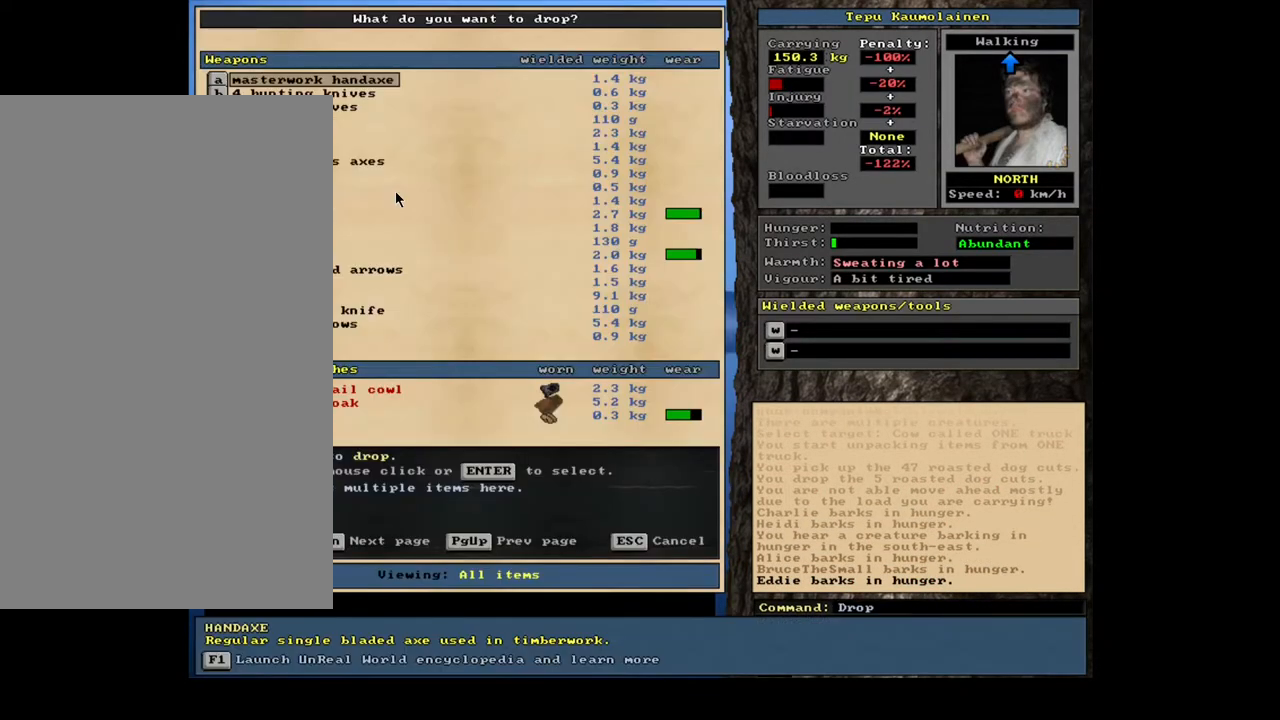
{"keys": [], "mouse": [], "events": [[100, "tab", "down"], [183, "tab", "up"], [200, "f", "down"], [267, "f", "up"]]}
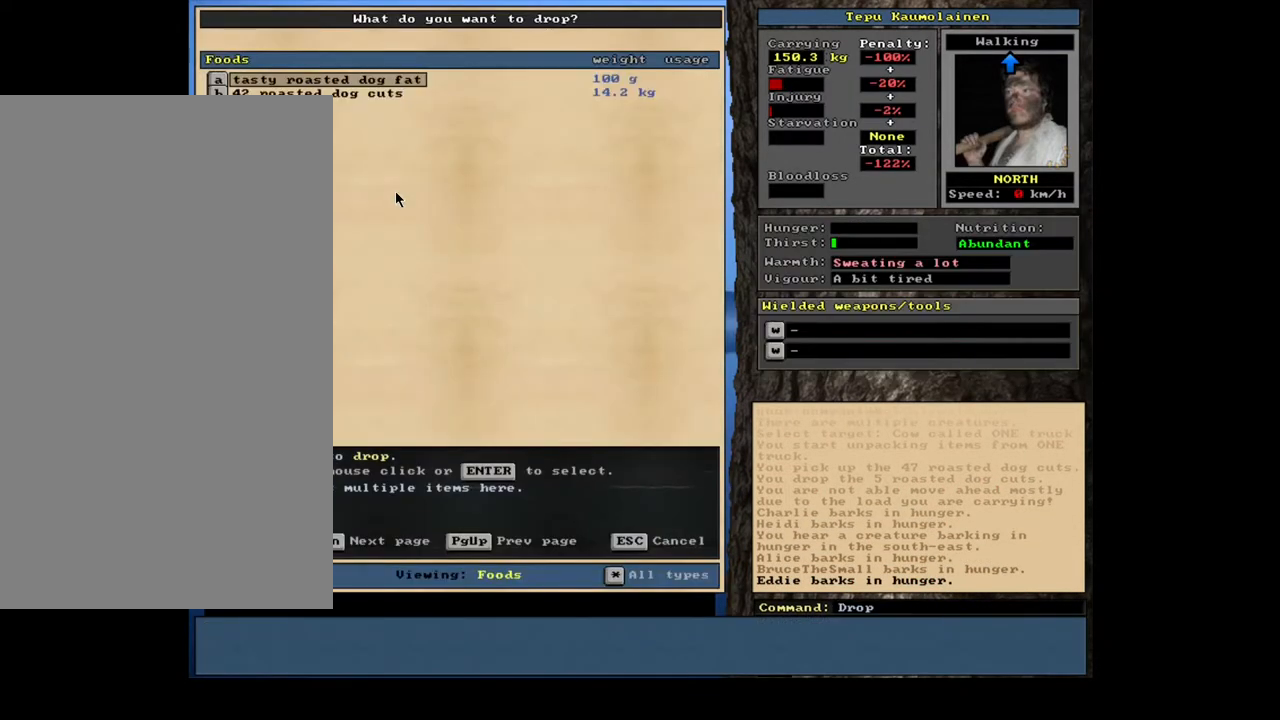
{"keys": ["return"], "mouse": [], "events": [[467, "return", "down"]]}
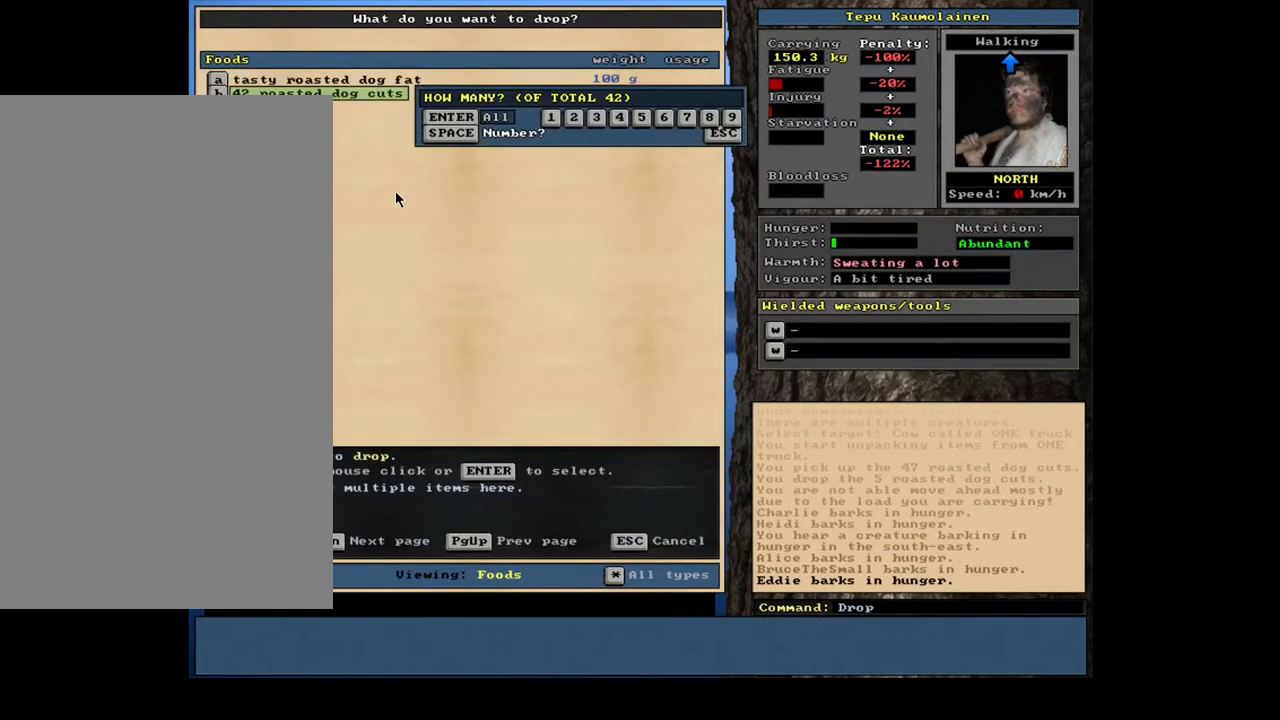
{"keys": [], "mouse": [], "events": [[17, "return", "up"]]}
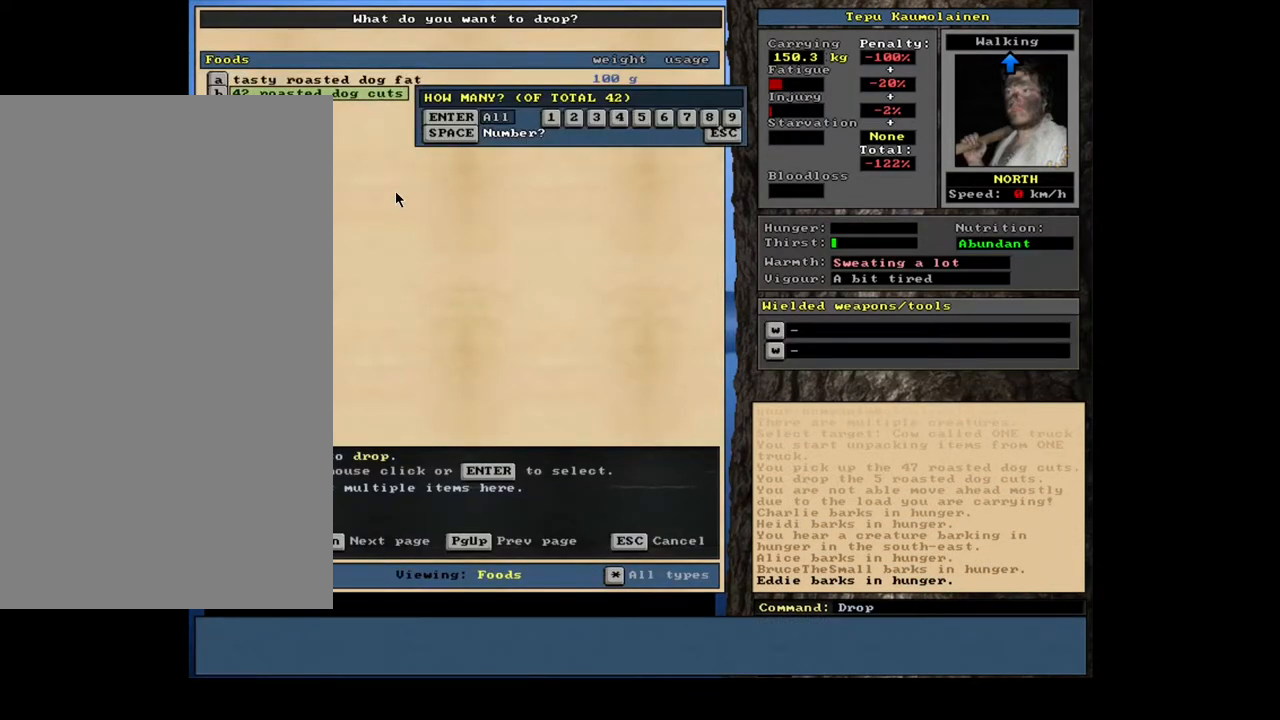
{"keys": ["space"], "mouse": [], "events": [[233, "return", "down"], [333, "return", "up"], [483, "space", "down"]]}
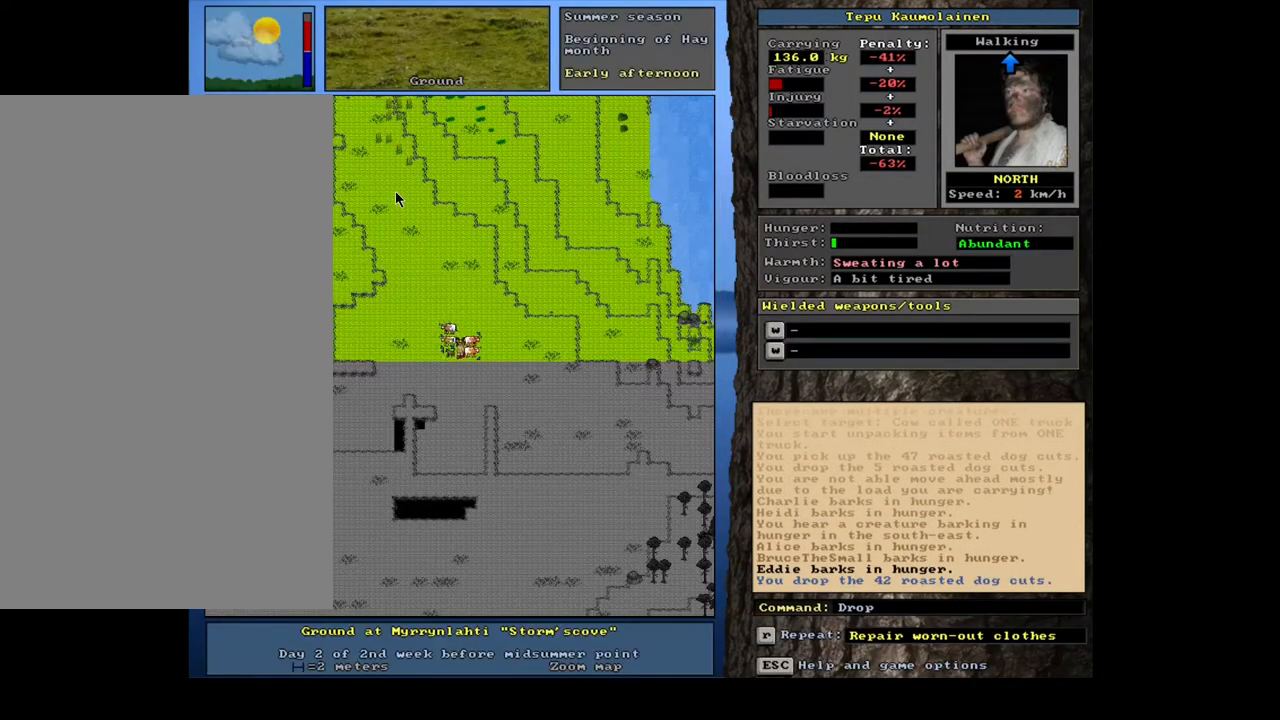
{"keys": ["num3"], "mouse": [], "events": [[100, "space", "up"], [467, "num3", "down"]]}
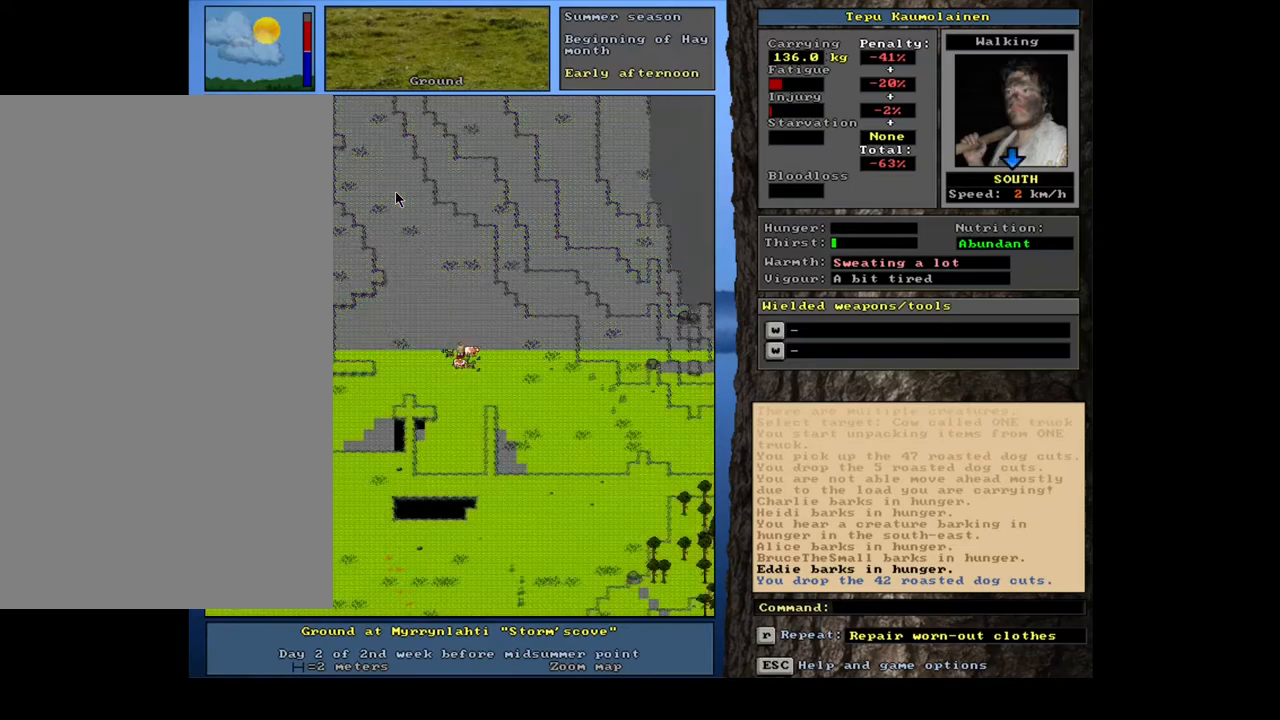
{"keys": [], "mouse": [], "events": [[67, "num3", "up"]]}
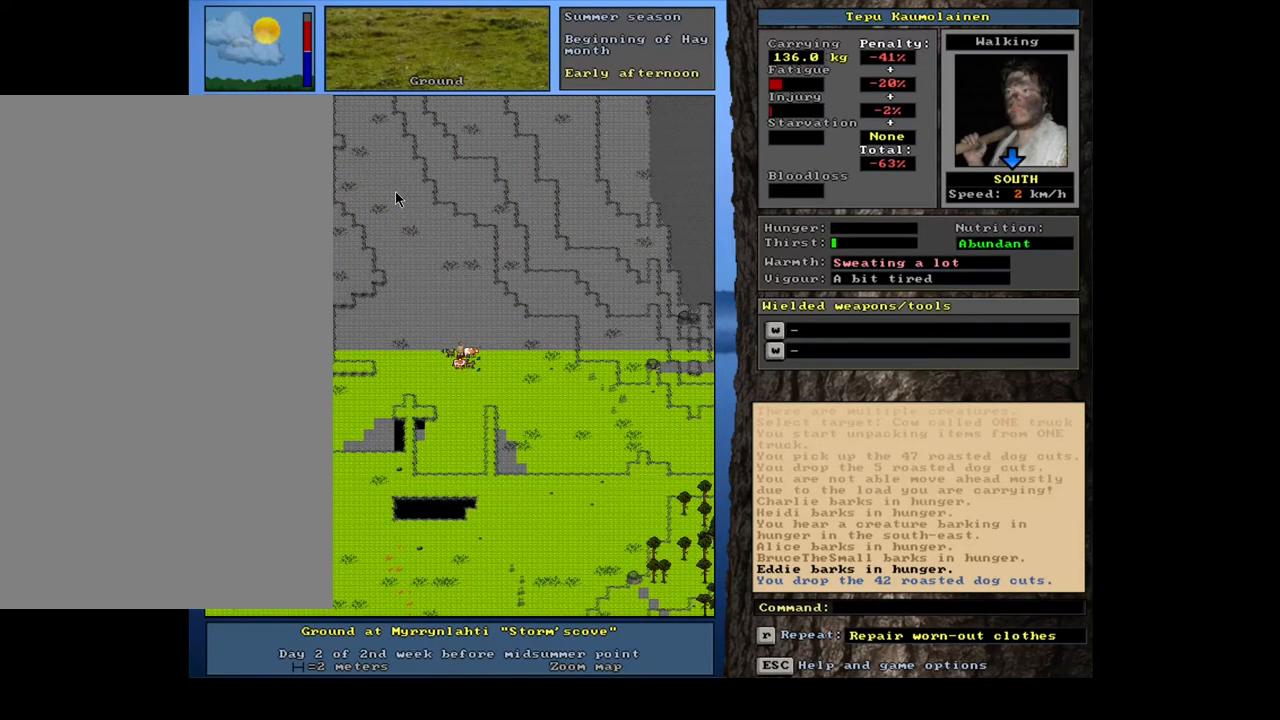
{"keys": [], "mouse": [], "events": [[167, "p", "down"], [267, "p", "up"], [367, "num1", "down"], [467, "num1", "up"]]}
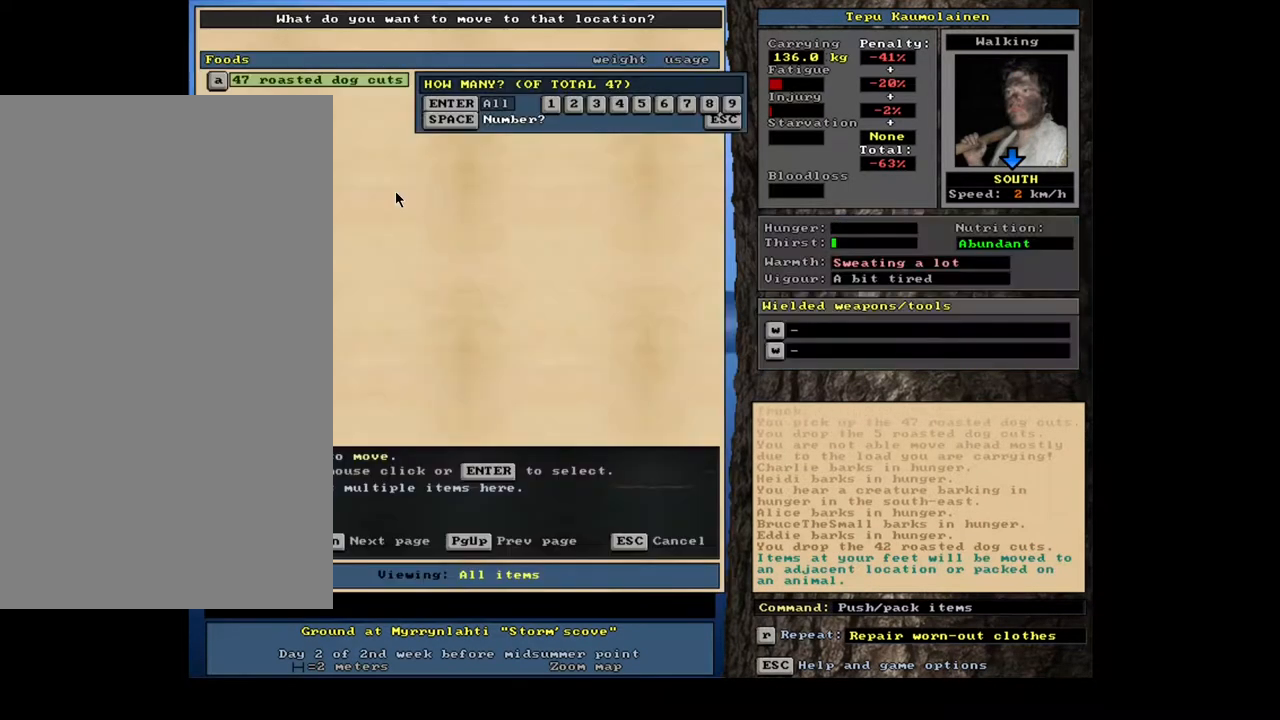
{"keys": [], "mouse": [], "events": []}
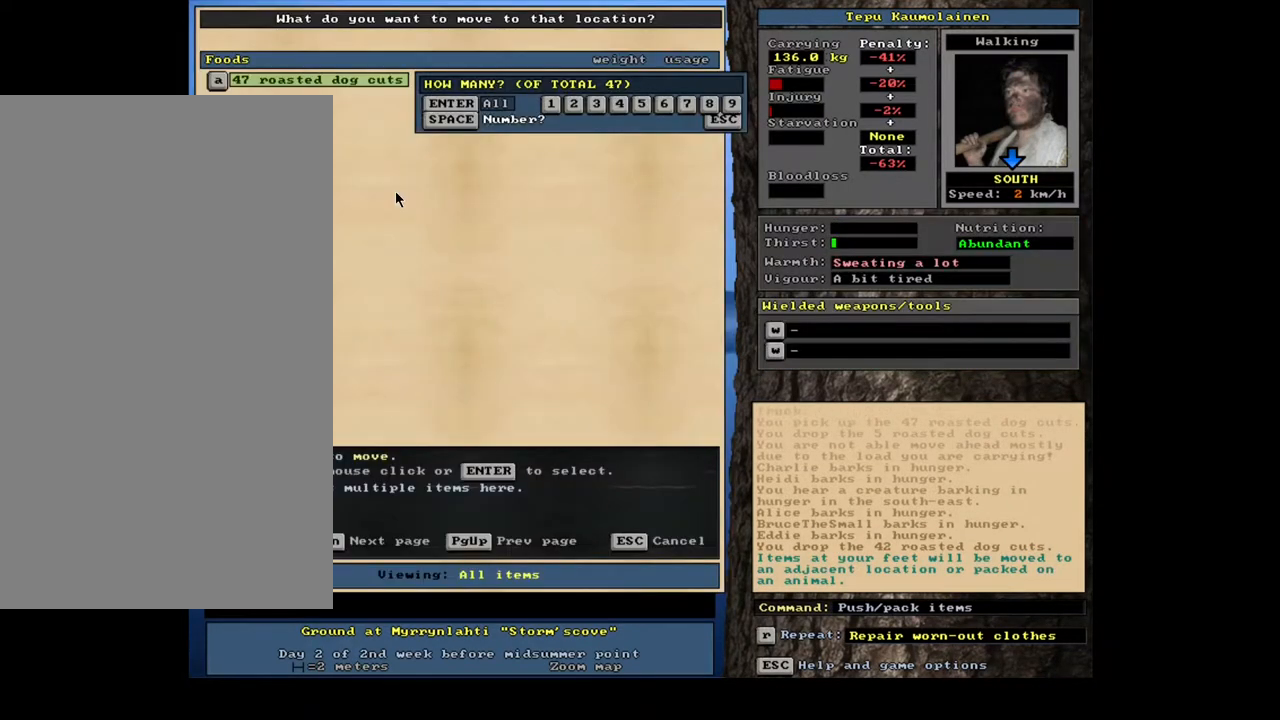
{"keys": [], "mouse": [], "events": [[283, "space", "down"], [400, "space", "up"]]}
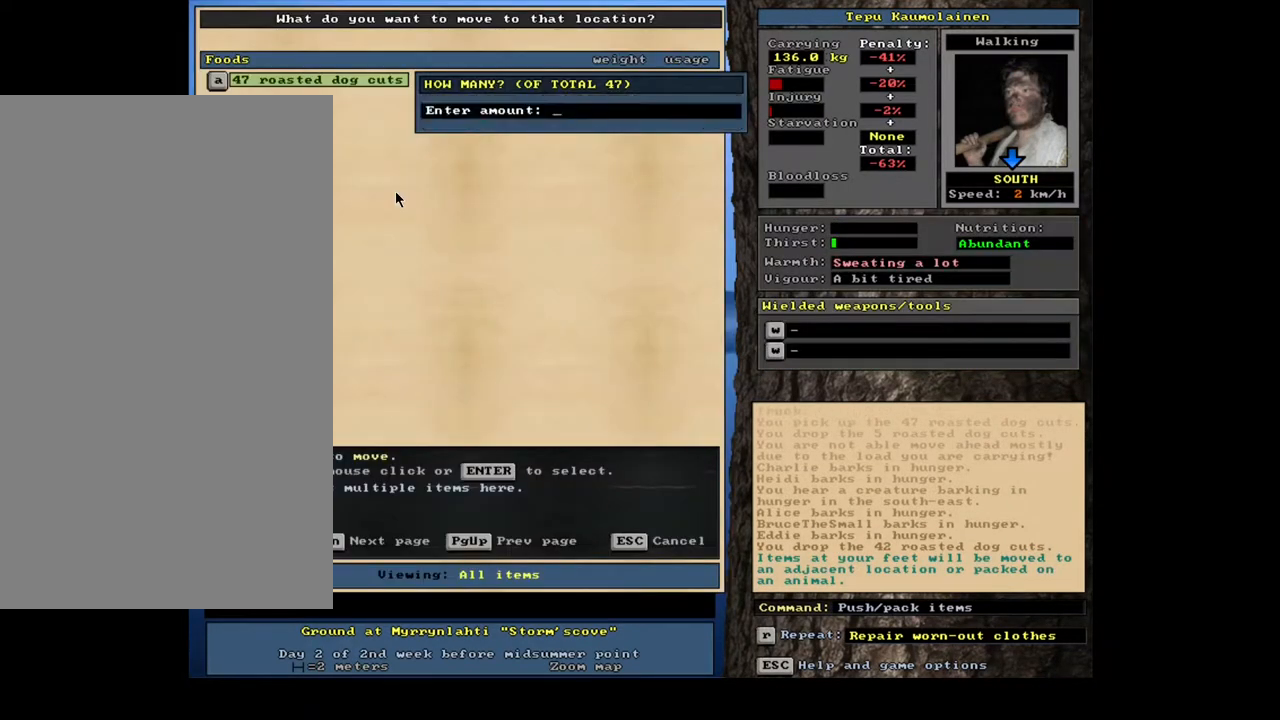
{"keys": [], "mouse": [], "events": [[83, "2", "down"], [183, "2", "up"]]}
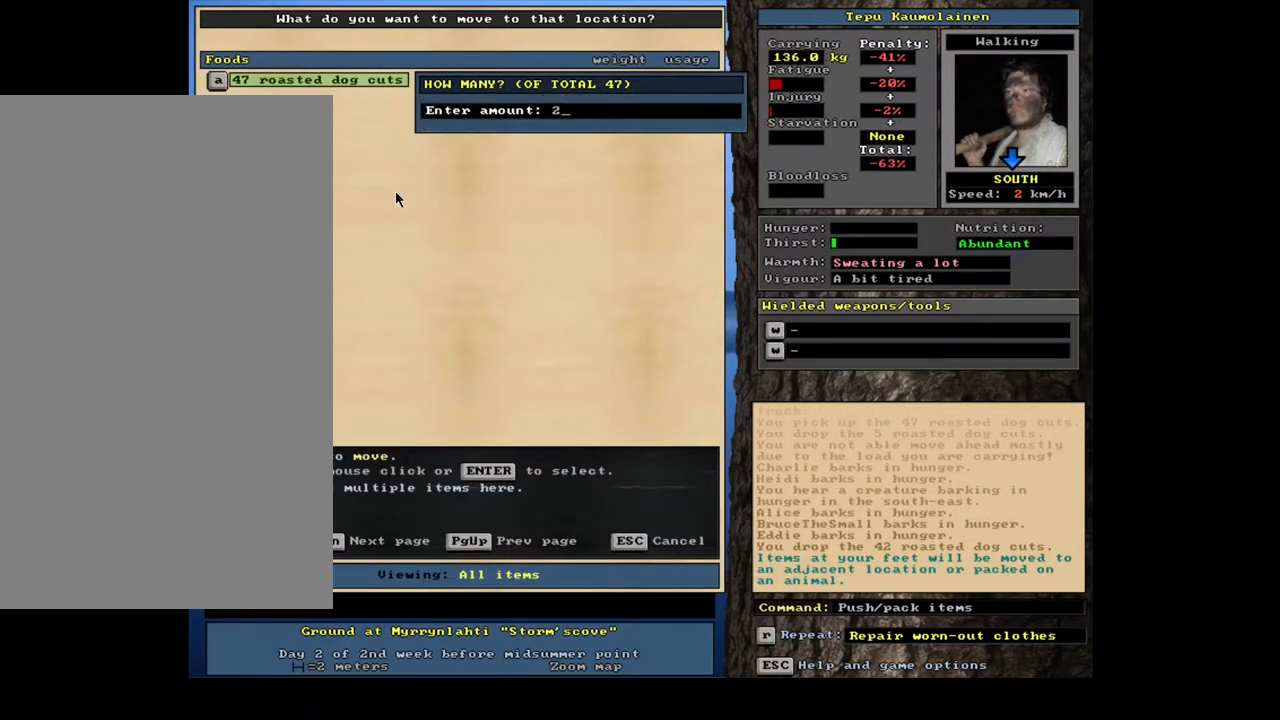
{"keys": [], "mouse": [], "events": [[83, "backspace", "down"], [200, "backspace", "up"]]}
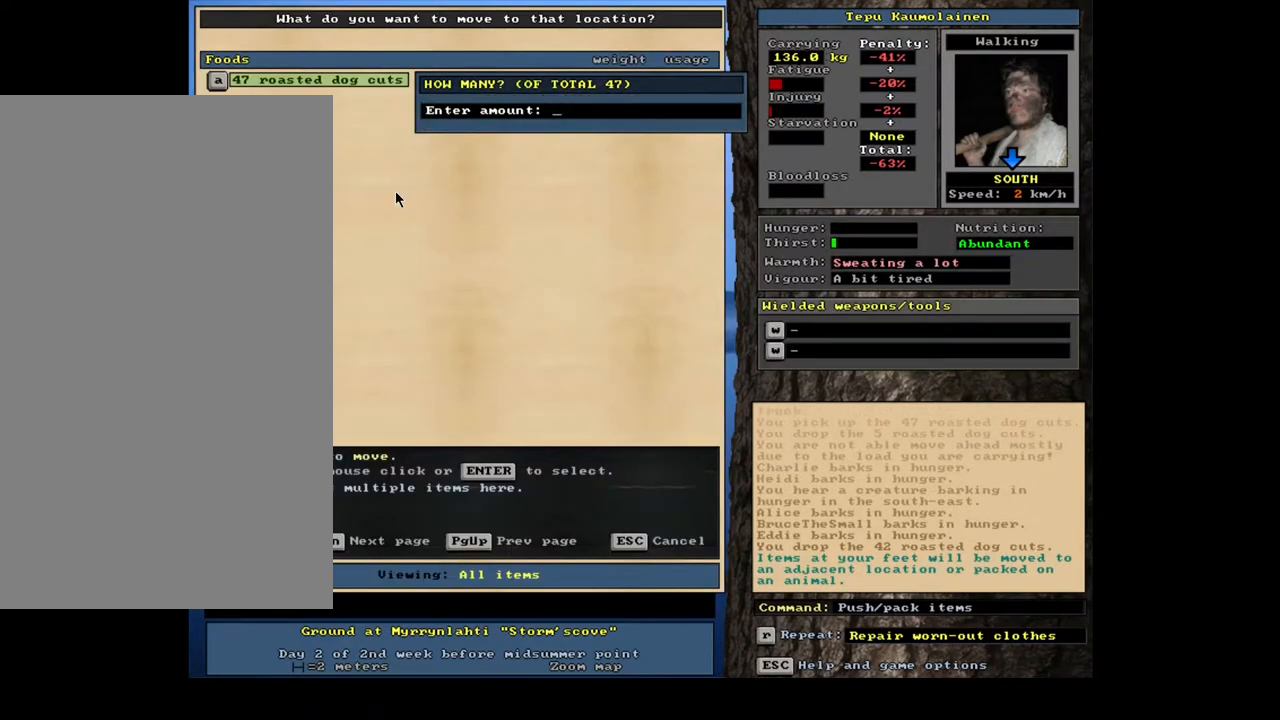
{"keys": [], "mouse": [], "events": []}
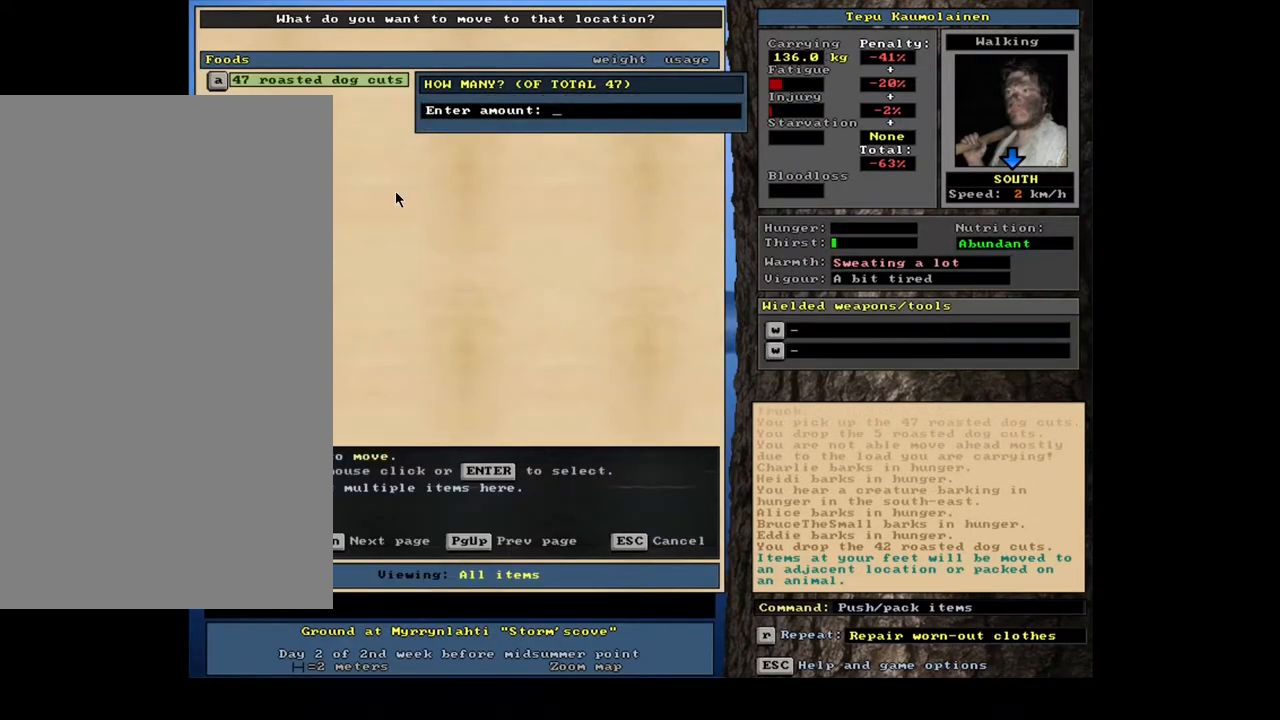
{"keys": [], "mouse": [], "events": [[17, "3", "down"], [133, "3", "up"], [183, "7", "down"], [267, "7", "up"]]}
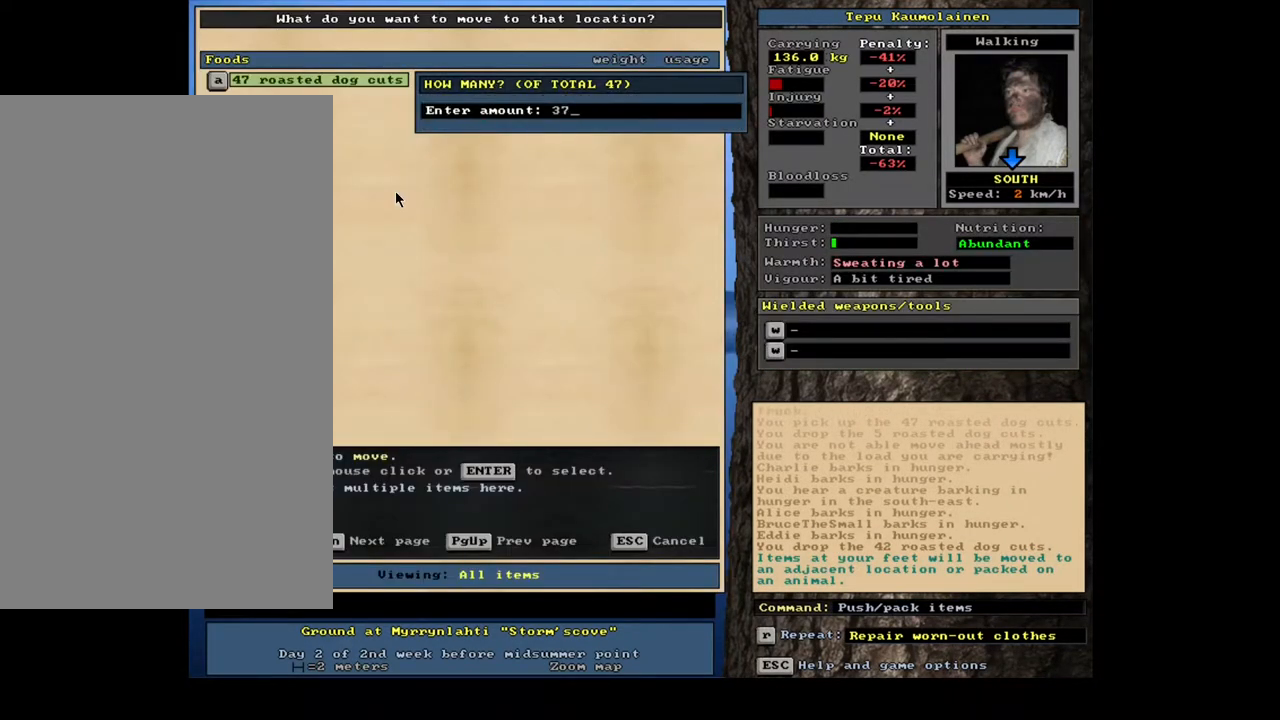
{"keys": [], "mouse": [], "events": []}
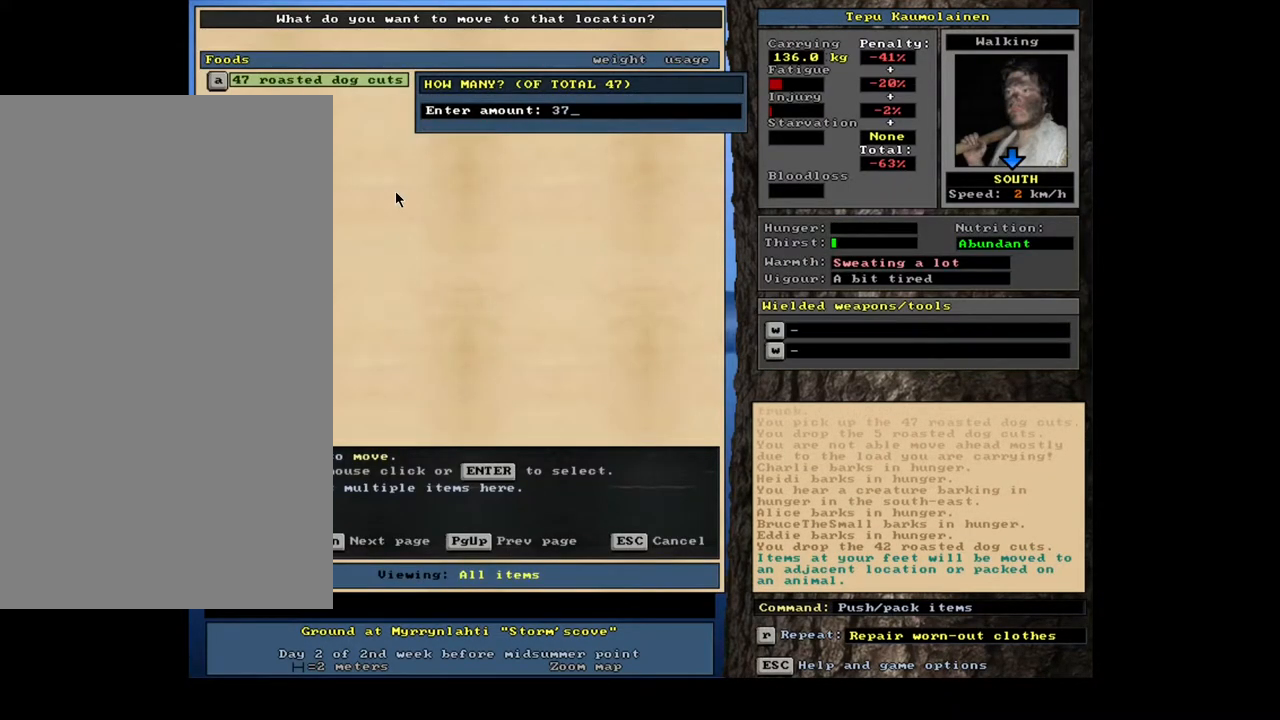
{"keys": [], "mouse": [], "events": []}
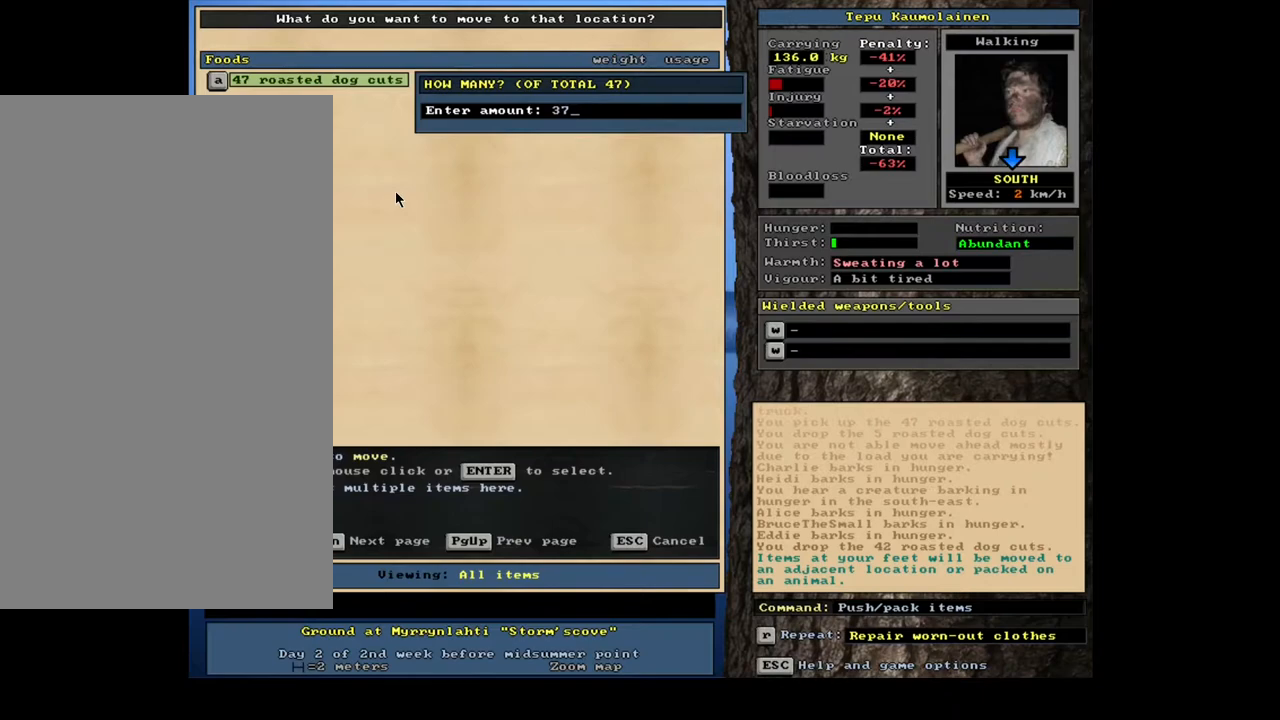
{"keys": [], "mouse": [], "events": [[100, "return", "down"], [167, "return", "up"]]}
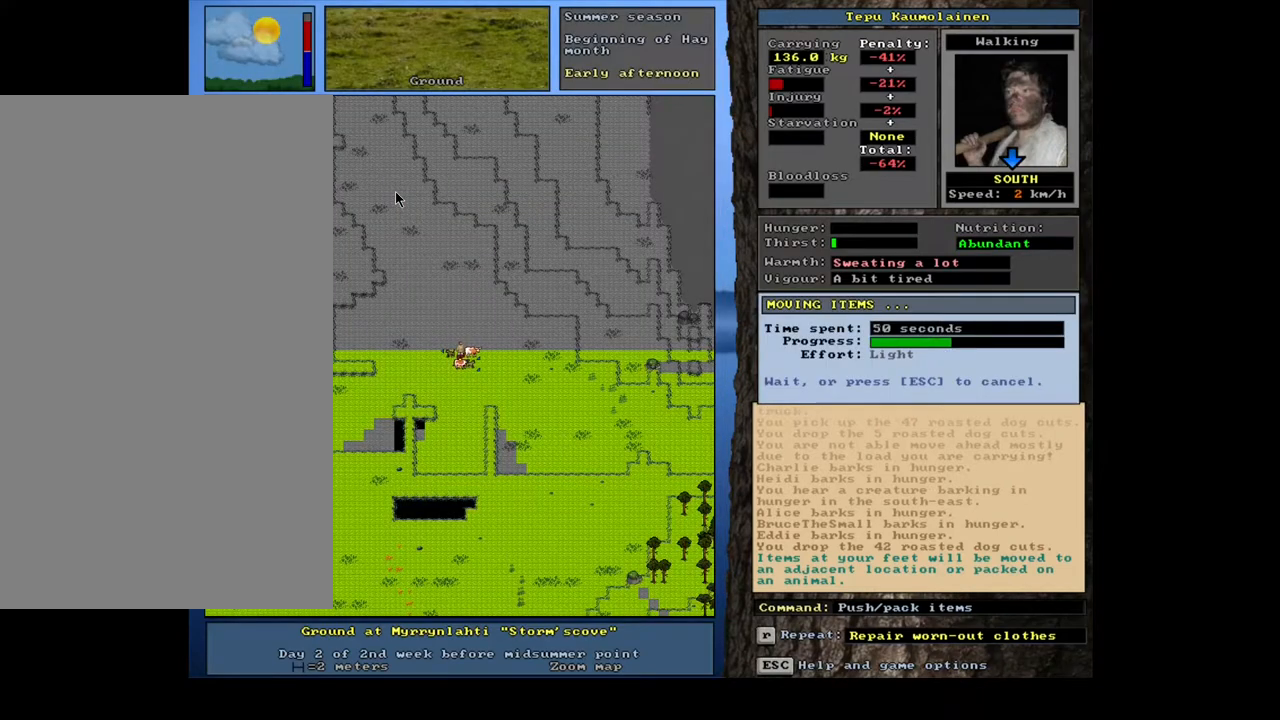
{"keys": [], "mouse": [], "events": []}
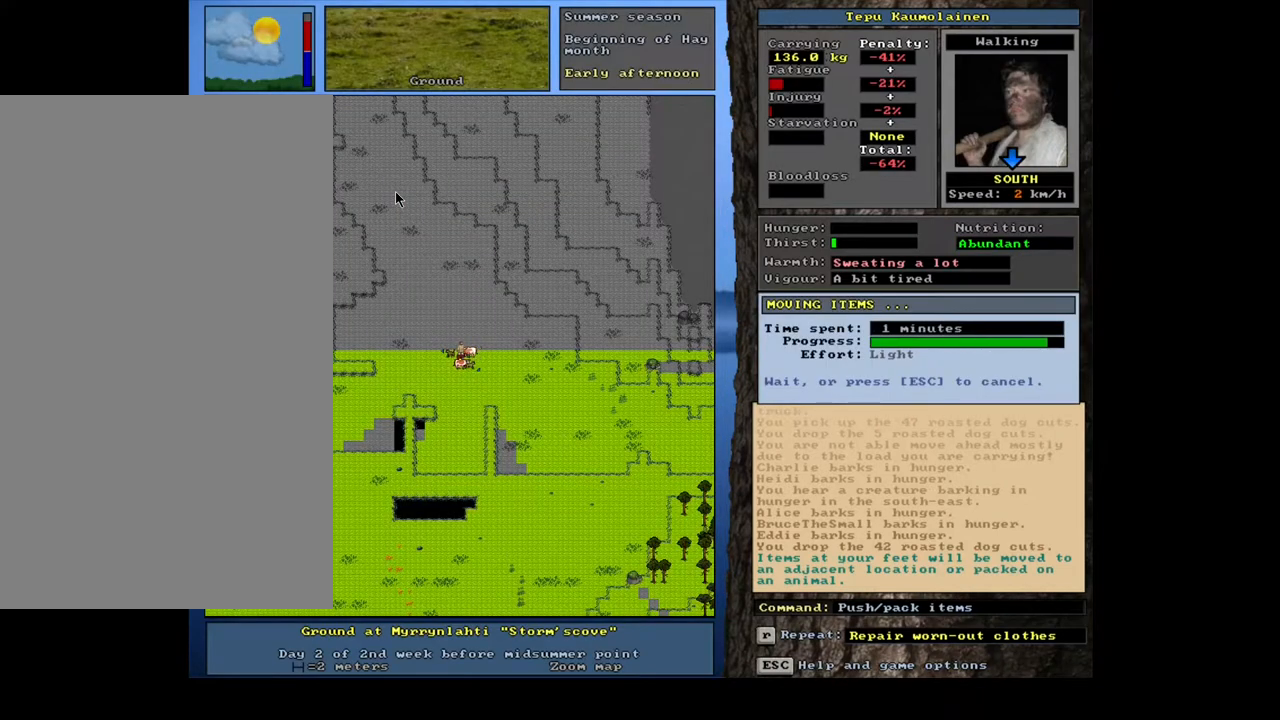
{"keys": ["ctrl_l", "num1"], "mouse": [], "events": [[333, "ctrl_l", "down"], [500, "num1", "down"]]}
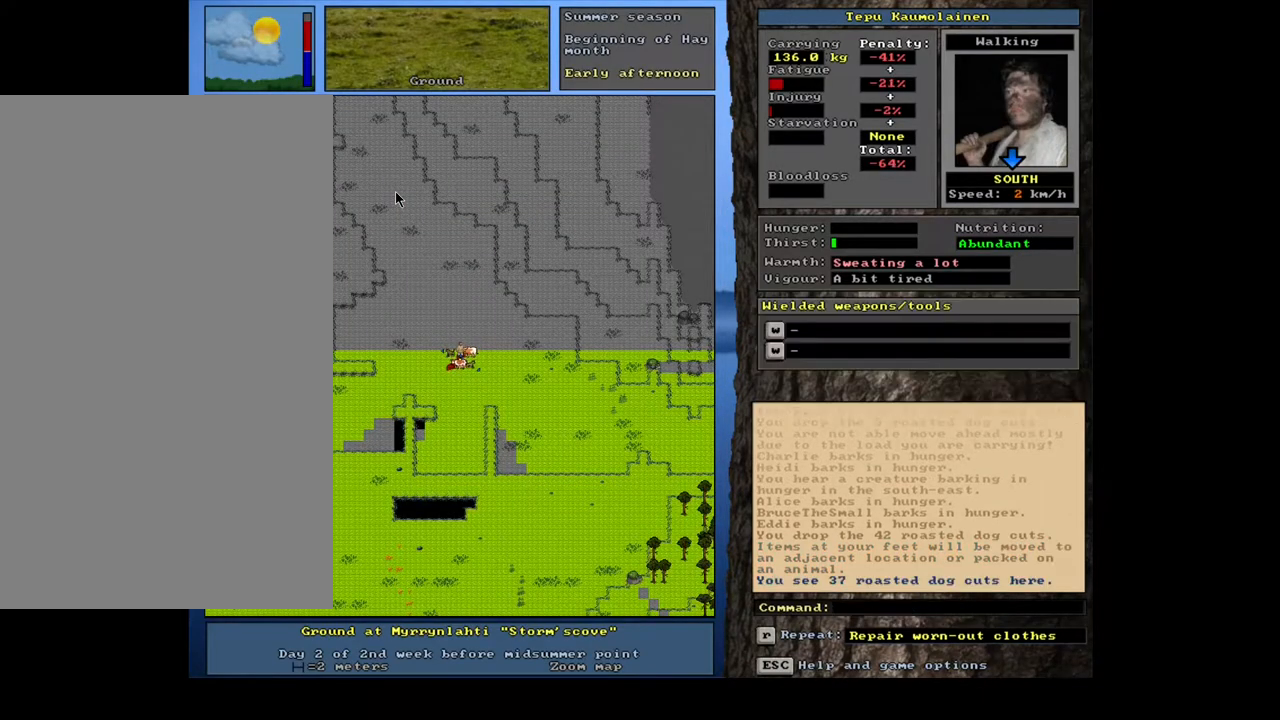
{"keys": [], "mouse": [], "events": [[117, "num1", "up"], [133, "ctrl_l", "up"], [383, "p", "down"], [500, "p", "up"]]}
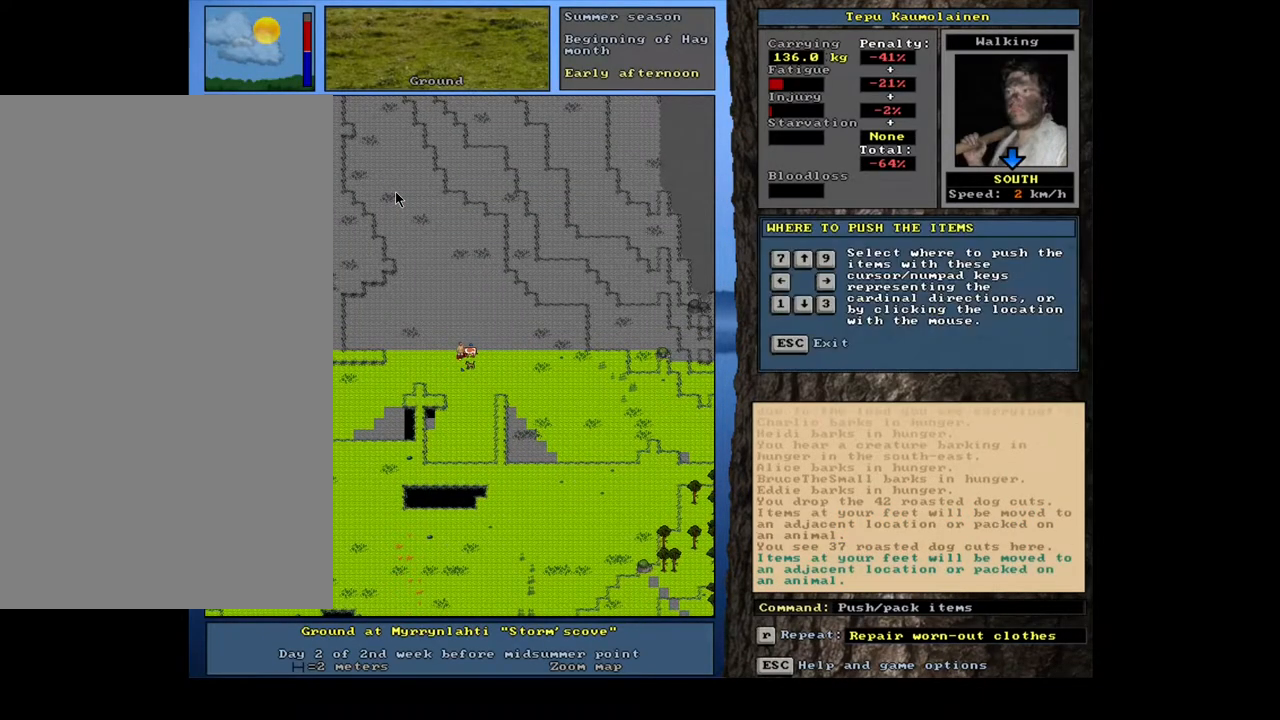
{"keys": [], "mouse": [], "events": [[233, "num2", "down"], [333, "num2", "up"]]}
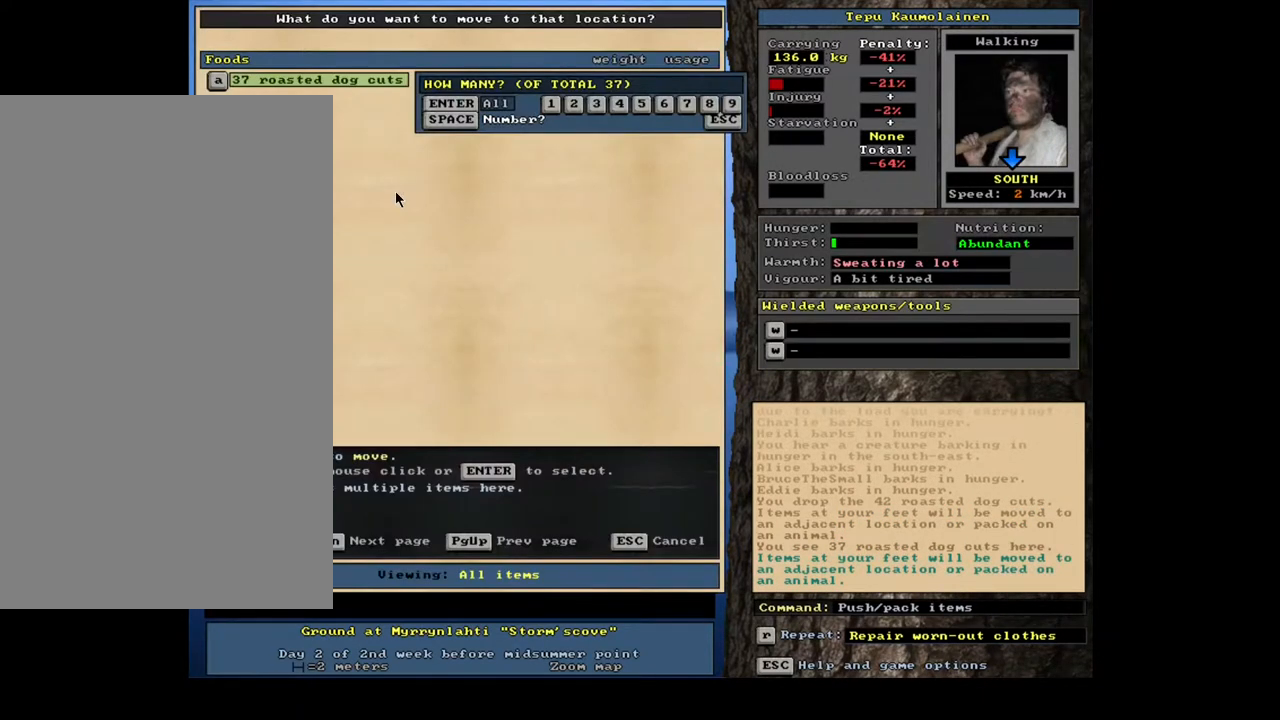
{"keys": [], "mouse": [], "events": [[383, "5", "down"], [467, "5", "up"]]}
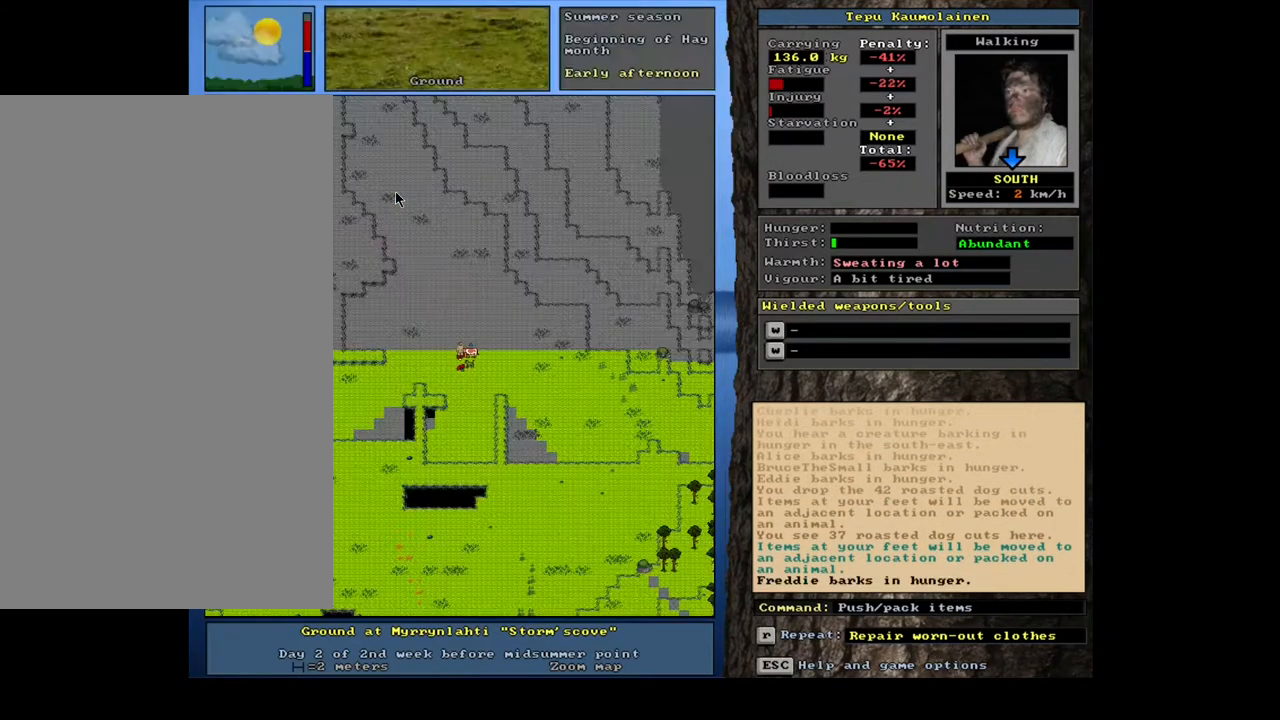
{"keys": ["p"], "mouse": [], "events": [[483, "p", "down"]]}